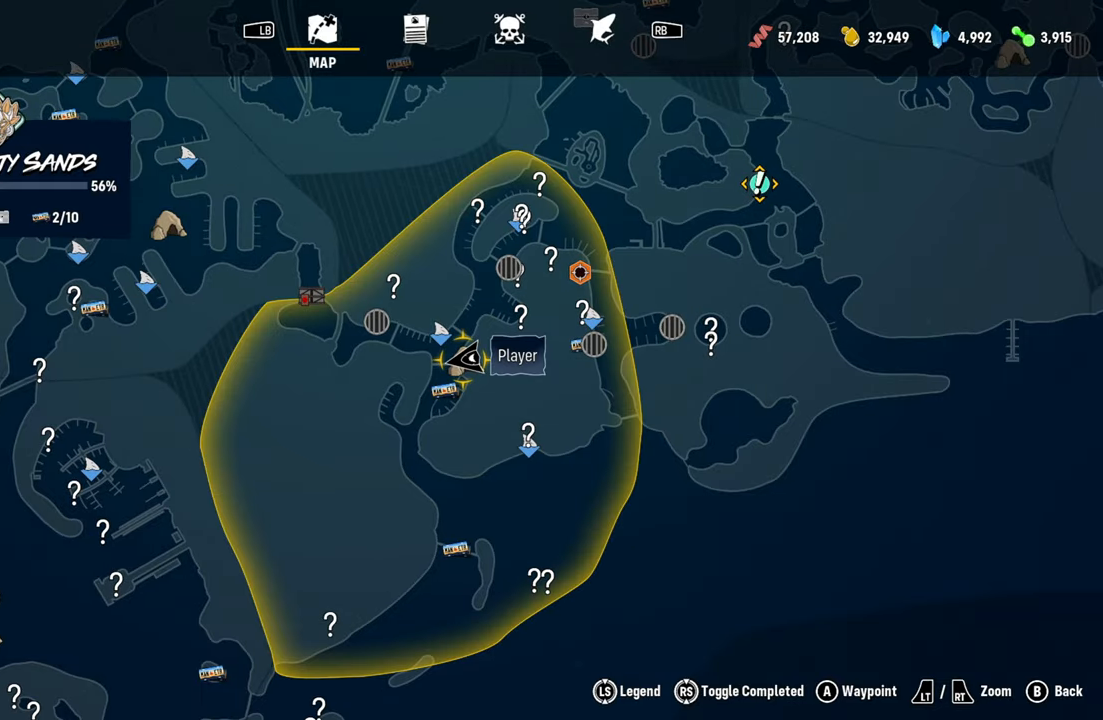
Gameplay with a controller (Xbox layout); each line is a JSON object with the inputs held at the frame after it. "events" lists button and stick changes between this image and that frame as [ms after this image, input, new state], when the widget could be followed in between.
{"buttons": [], "left_stick": "center", "right_stick": "center", "events": []}
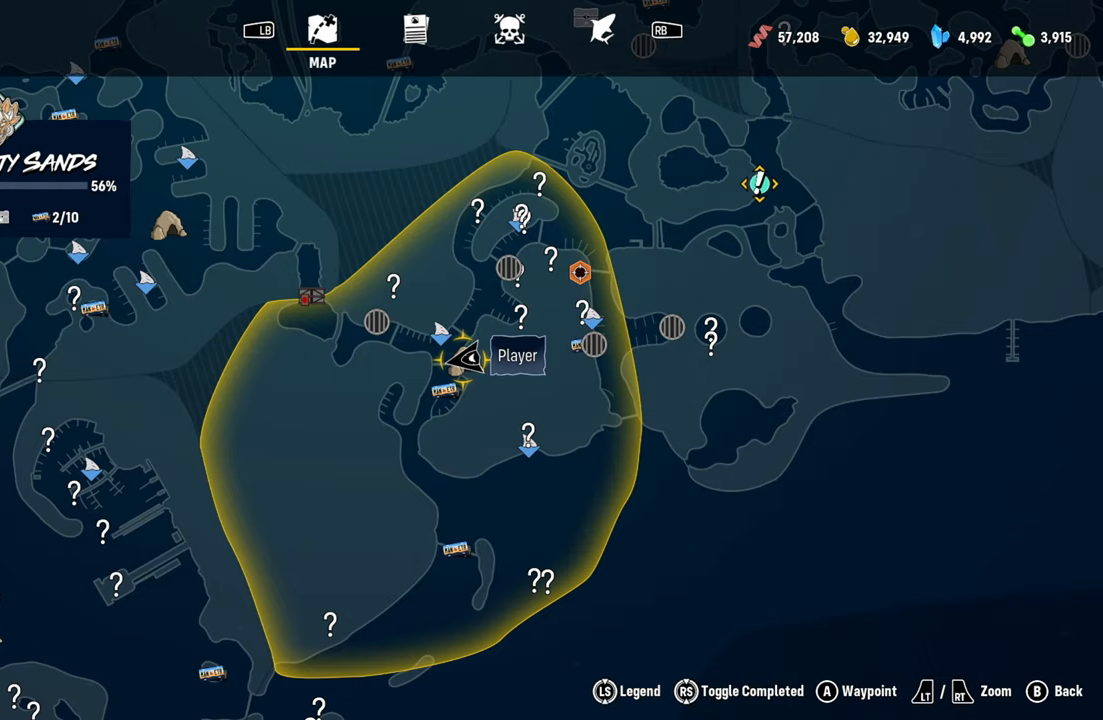
{"buttons": [], "left_stick": "center", "right_stick": "center", "events": [[100, "left_stick", "up-right"], [360, "left_stick", "center"]]}
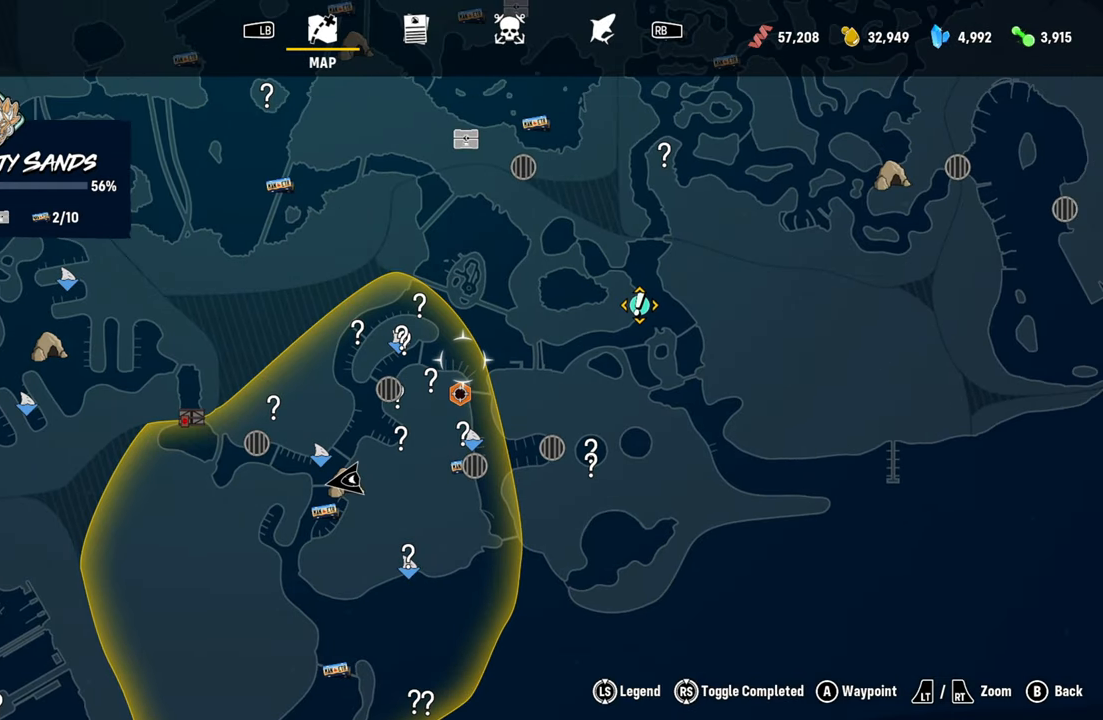
{"buttons": [], "left_stick": "center", "right_stick": "center", "events": []}
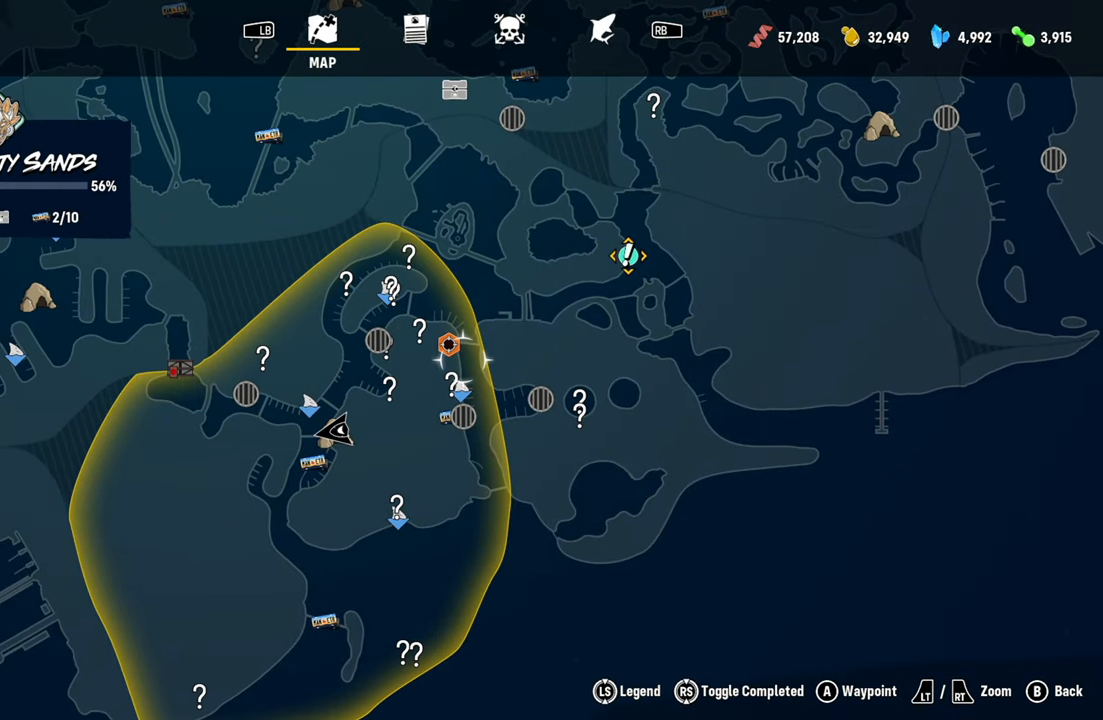
{"buttons": [], "left_stick": "center", "right_stick": "center", "events": [[100, "left_stick", "up-right"], [480, "left_stick", "center"]]}
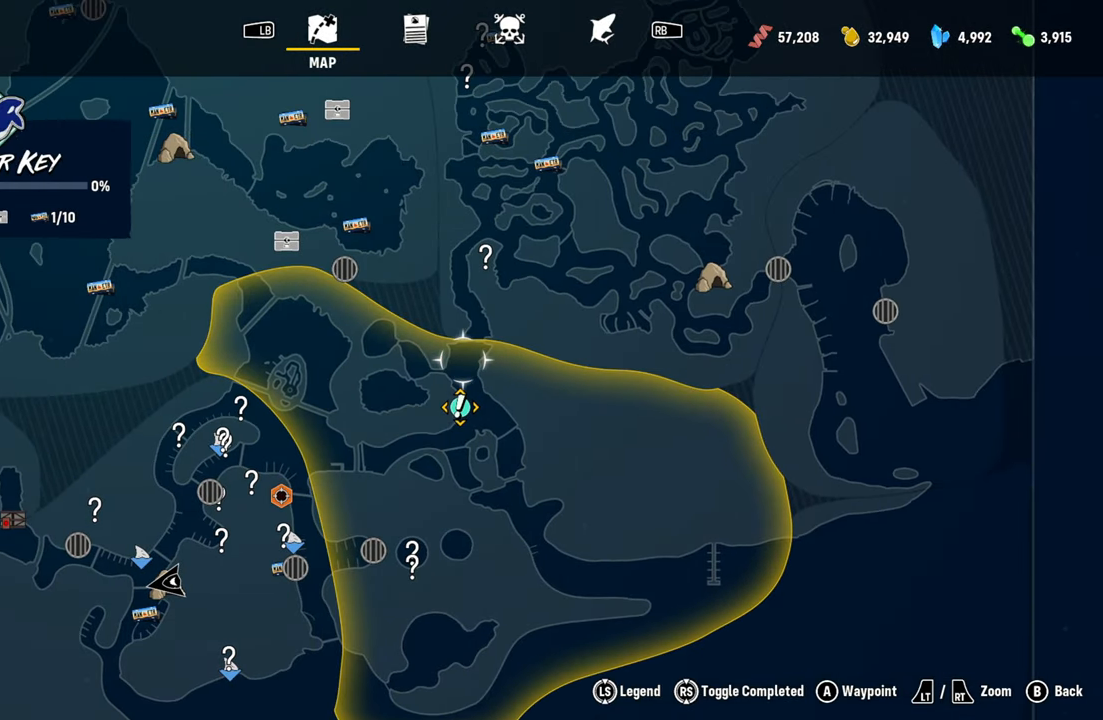
{"buttons": [], "left_stick": "center", "right_stick": "center", "events": [[240, "left_stick", "down"], [400, "left_stick", "center"]]}
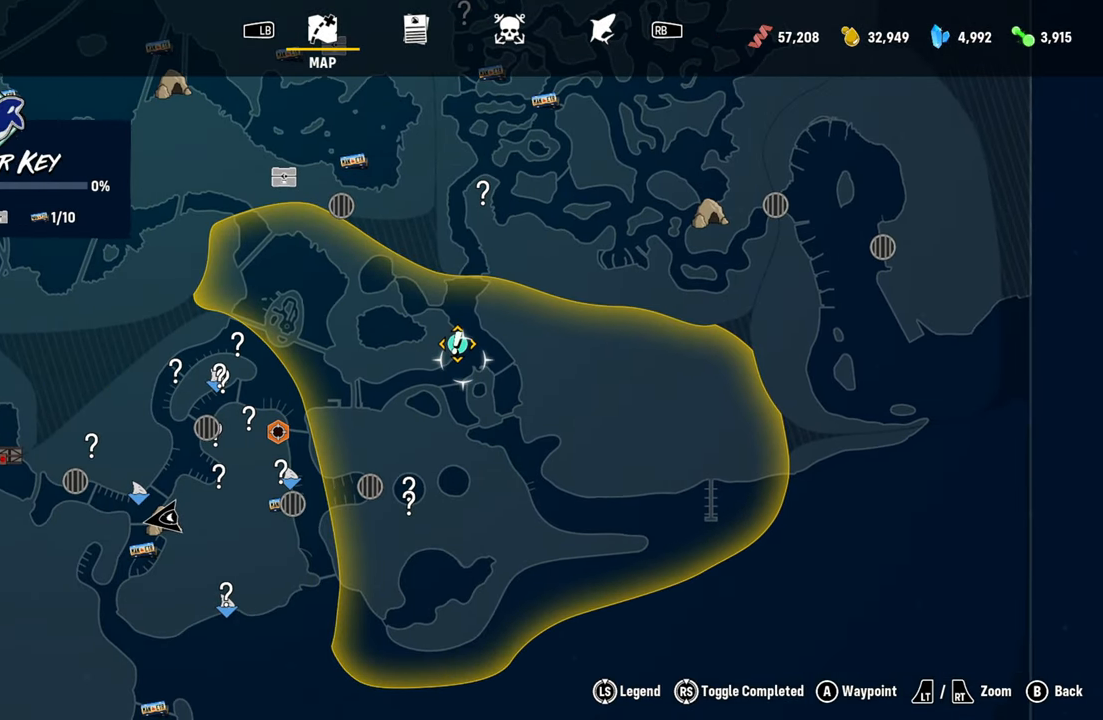
{"buttons": [], "left_stick": "up", "right_stick": "center", "events": [[420, "left_stick", "up"]]}
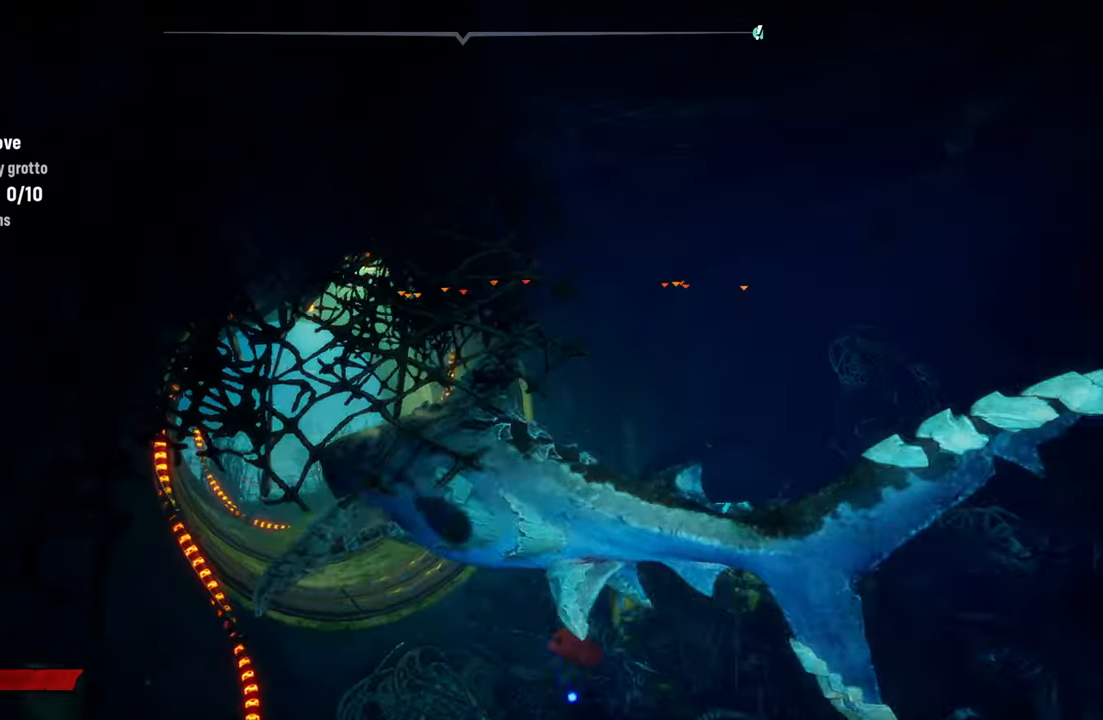
{"buttons": [], "left_stick": "up", "right_stick": "center", "events": []}
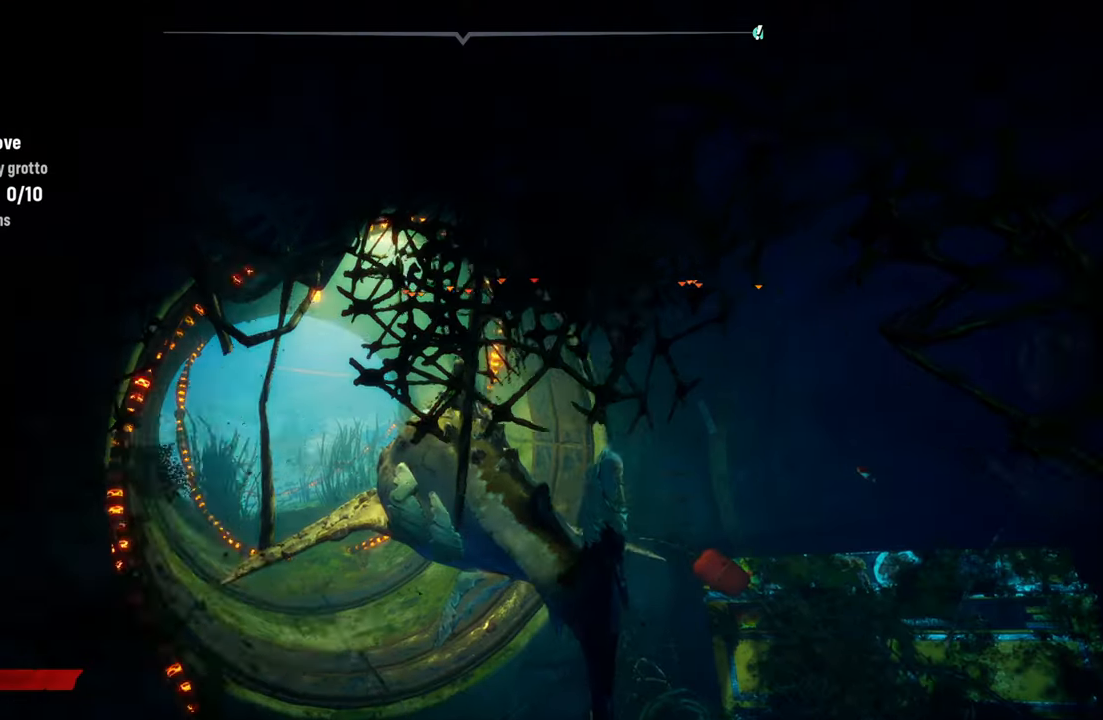
{"buttons": ["L2", "R2"], "left_stick": "up", "right_stick": "center", "events": [[40, "L2", "down"], [80, "right_stick", "left"], [180, "right_stick", "center"], [460, "R2", "down"]]}
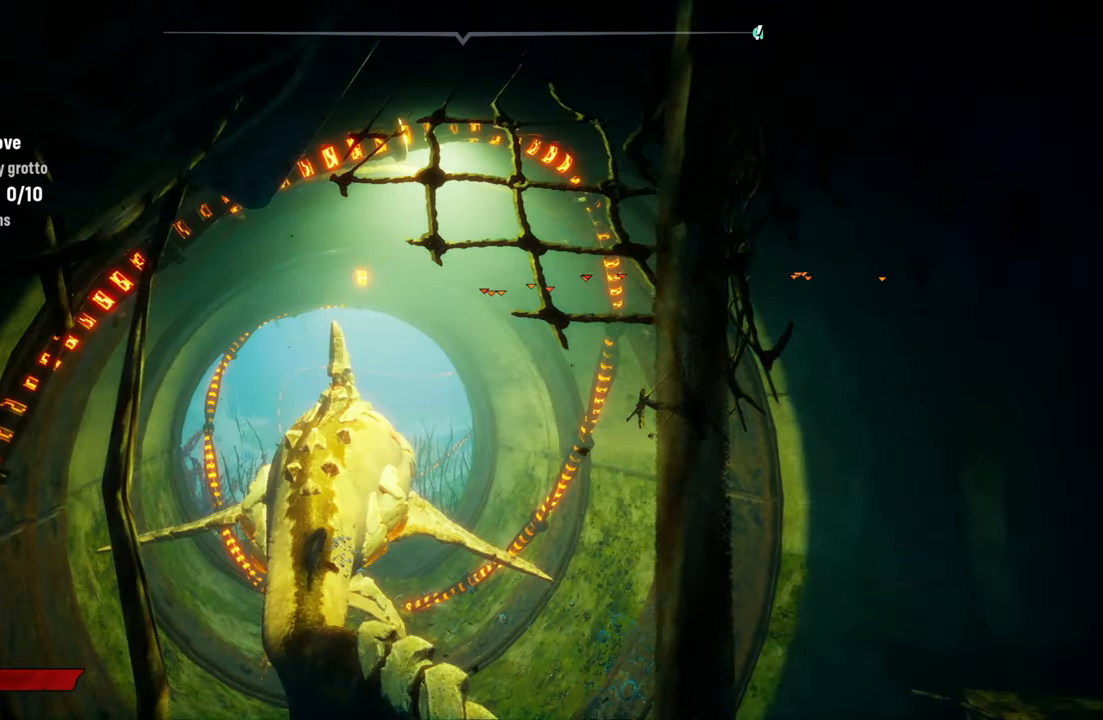
{"buttons": ["L2"], "left_stick": "up-left", "right_stick": "center", "events": [[180, "R2", "up"], [400, "left_stick", "up-left"]]}
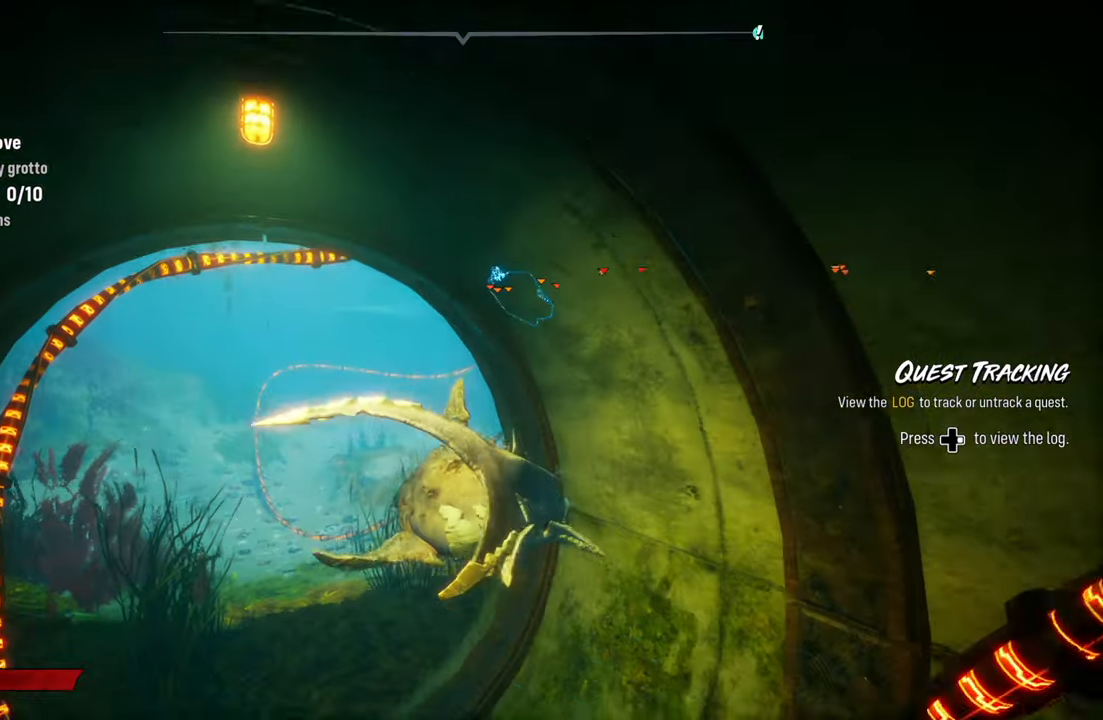
{"buttons": ["L2"], "left_stick": "up-left", "right_stick": "up-right", "events": [[460, "right_stick", "up-right"]]}
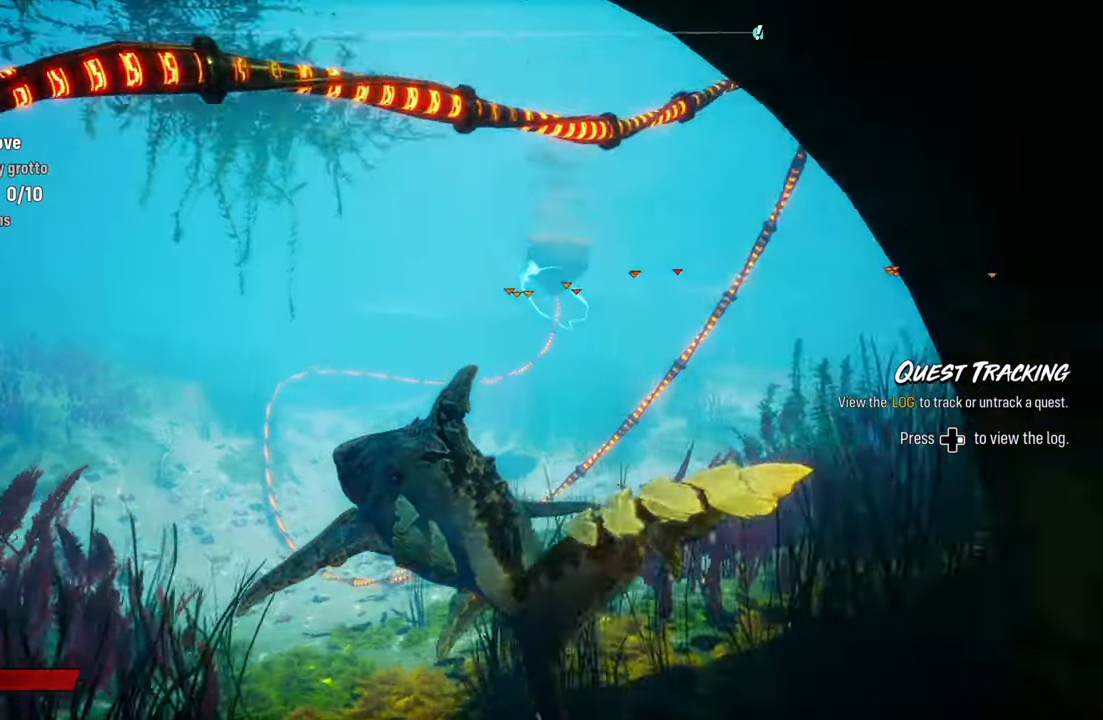
{"buttons": ["L2"], "left_stick": "up", "right_stick": "right", "events": [[160, "left_stick", "up"], [480, "right_stick", "right"]]}
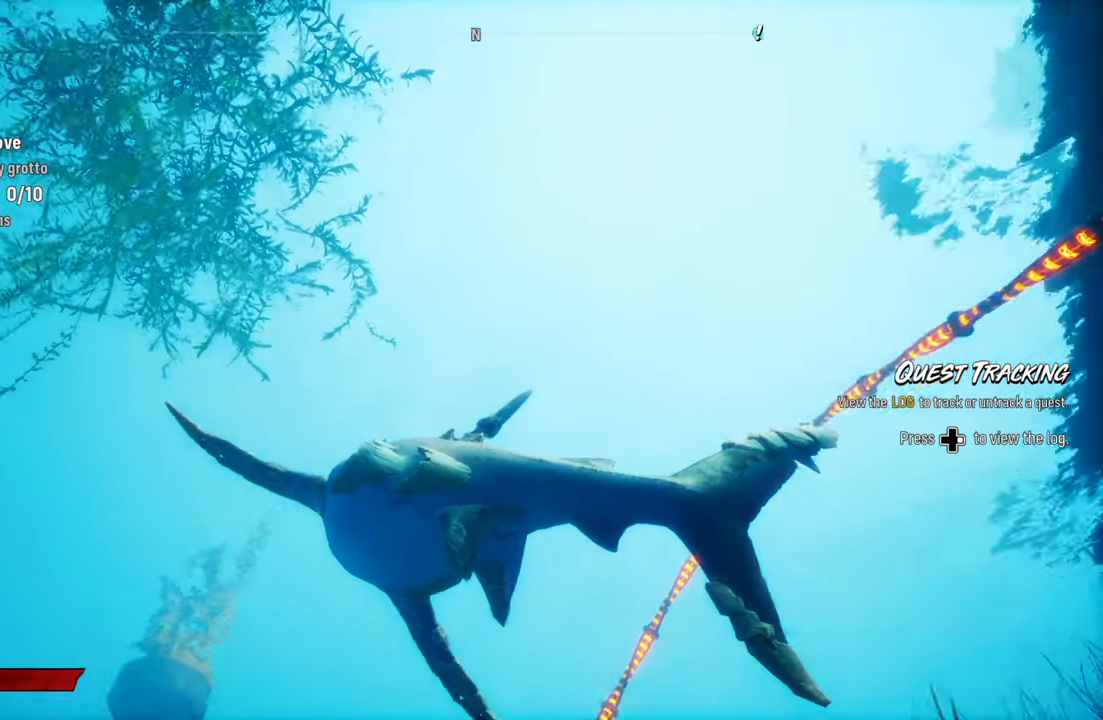
{"buttons": ["L2"], "left_stick": "up", "right_stick": "center", "events": [[320, "right_stick", "center"]]}
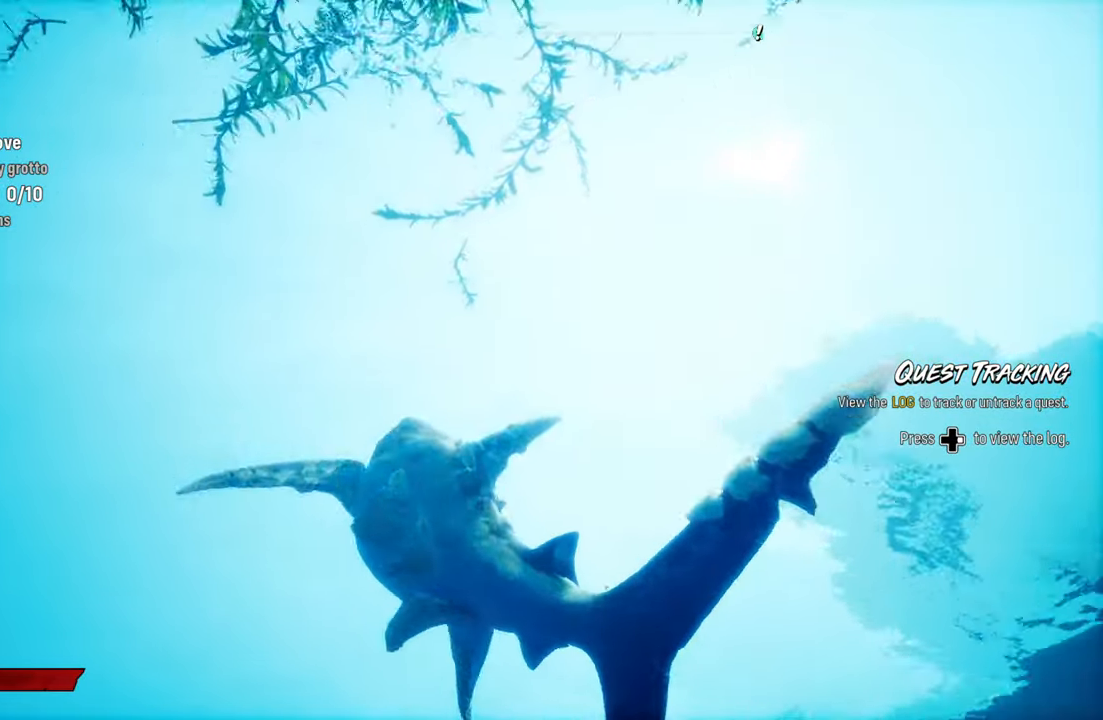
{"buttons": ["L2", "R2"], "left_stick": "up", "right_stick": "center", "events": [[40, "R2", "down"]]}
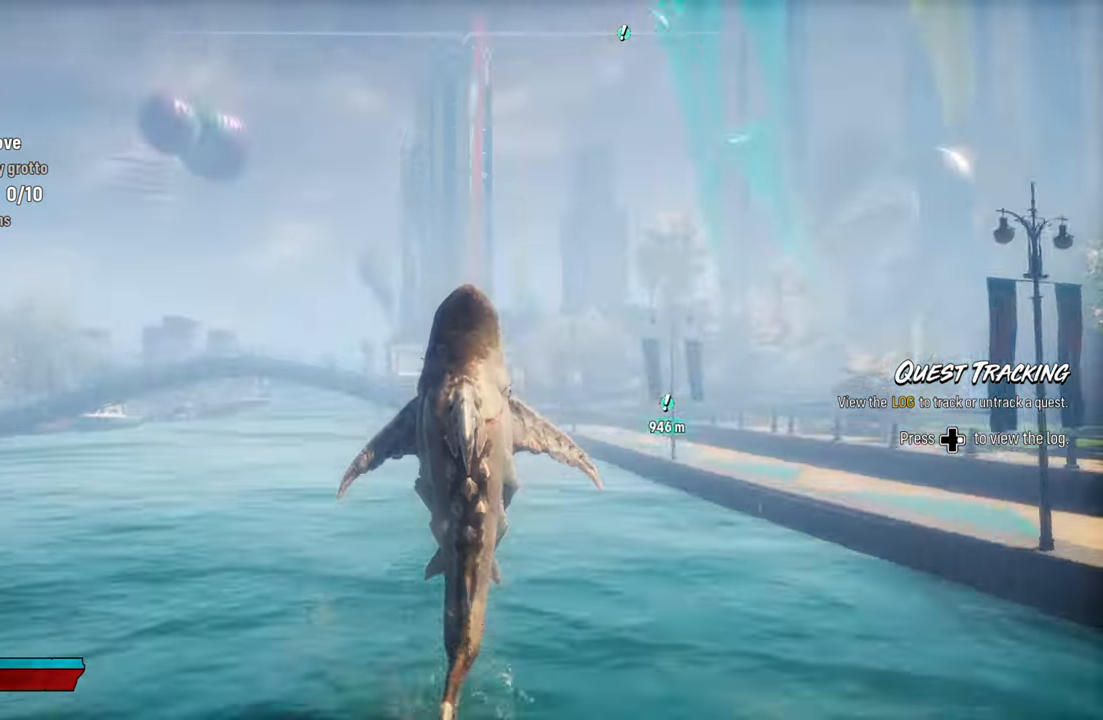
{"buttons": ["L2"], "left_stick": "up", "right_stick": "center", "events": [[60, "R2", "up"]]}
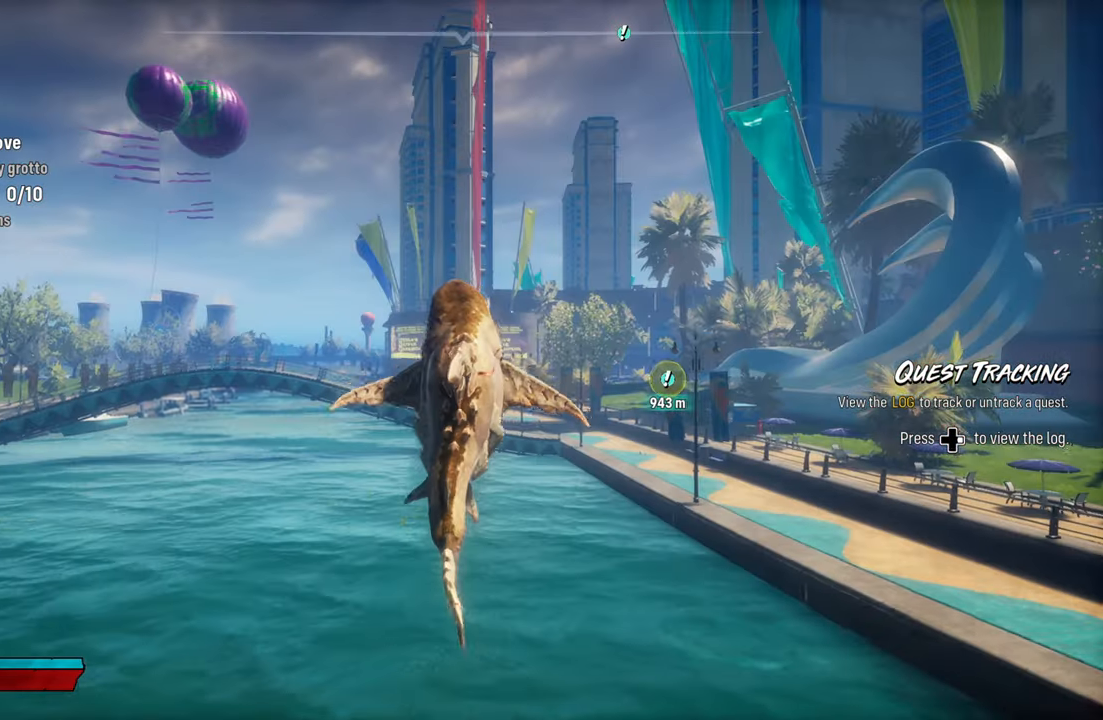
{"buttons": ["L2"], "left_stick": "center", "right_stick": "center", "events": [[40, "L2", "up"], [140, "left_stick", "center"], [380, "L2", "down"]]}
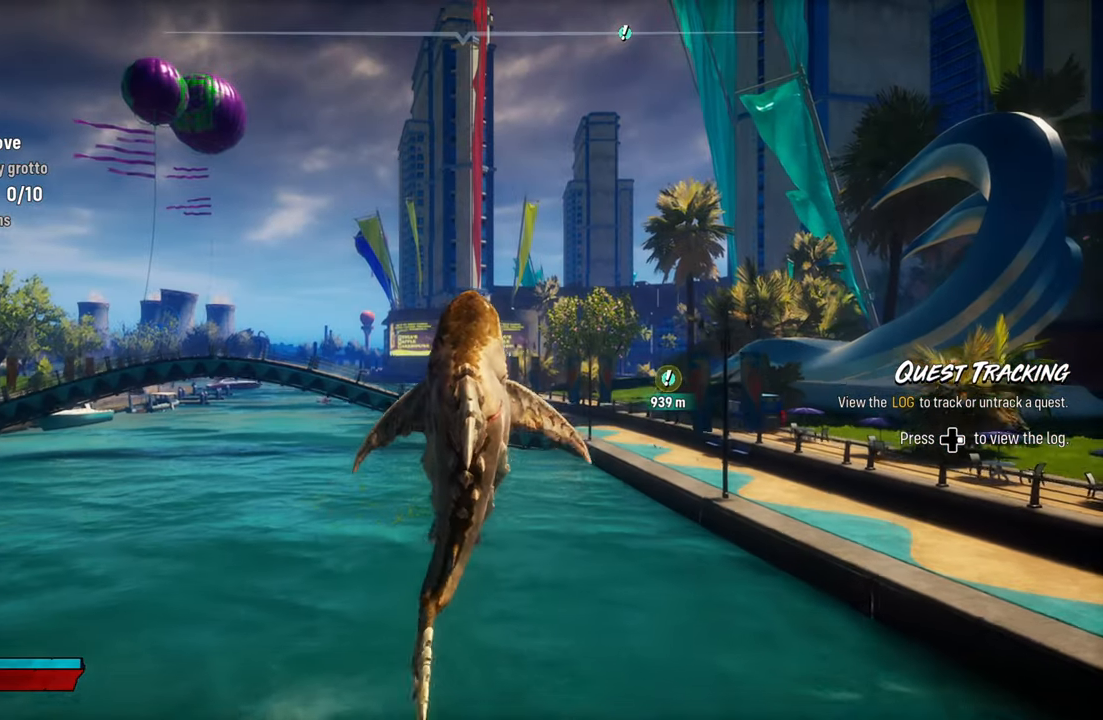
{"buttons": ["L2"], "left_stick": "up", "right_stick": "center", "events": [[100, "left_stick", "up"]]}
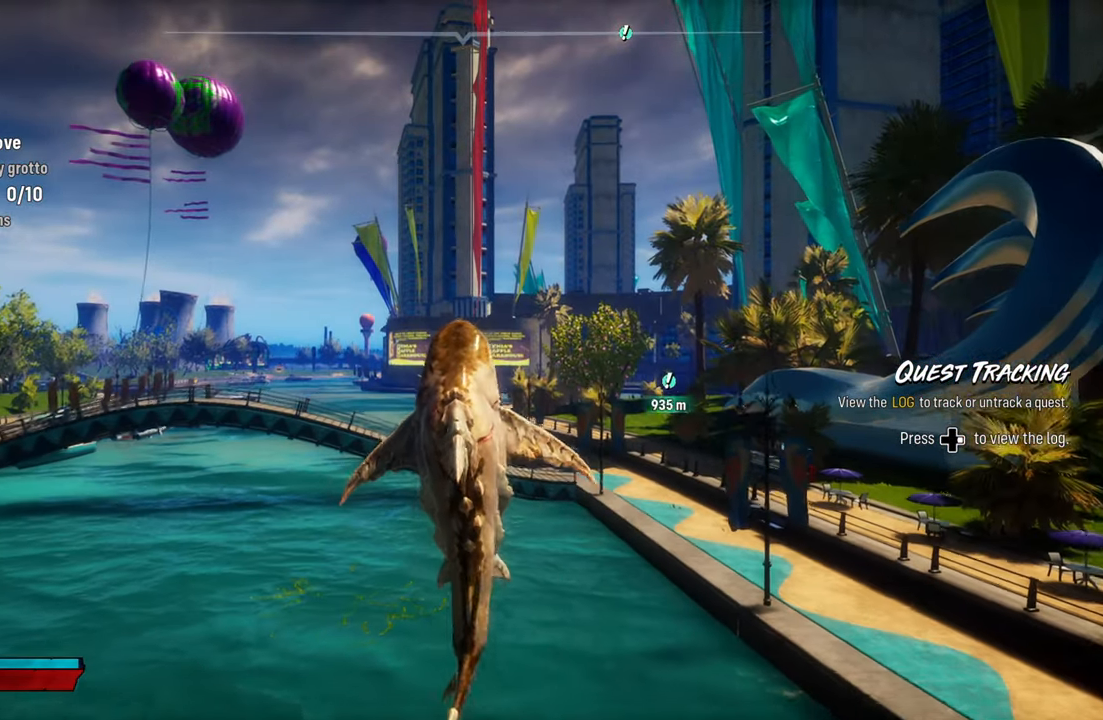
{"buttons": ["L2"], "left_stick": "up", "right_stick": "center", "events": []}
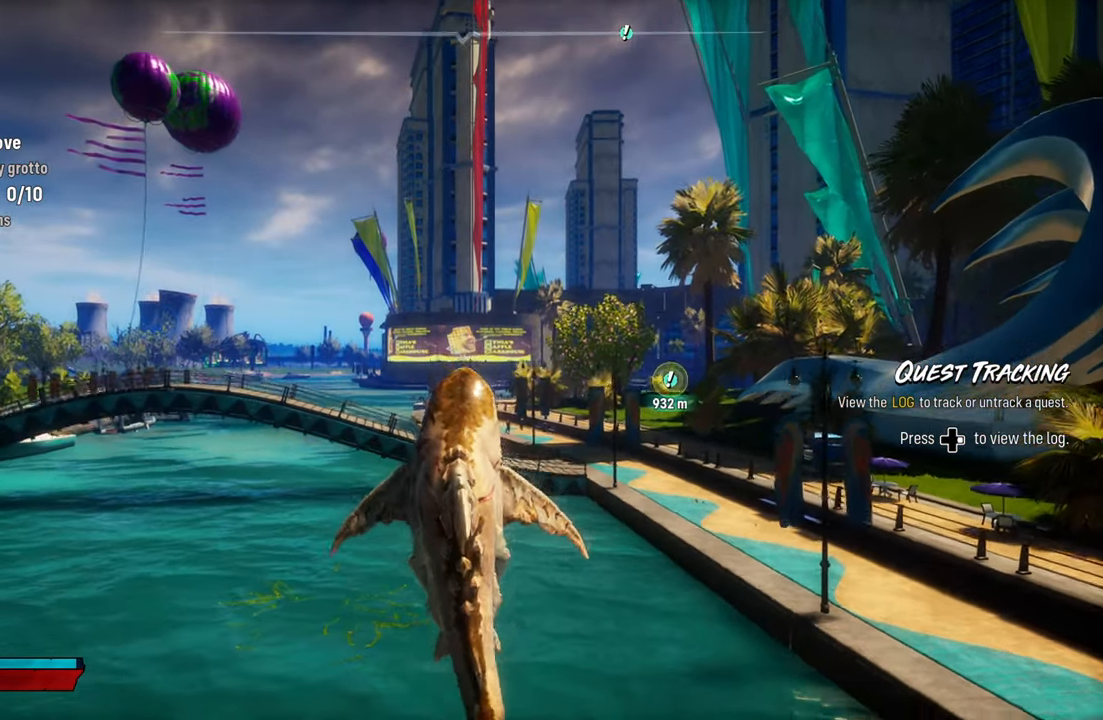
{"buttons": [], "left_stick": "center", "right_stick": "center", "events": [[100, "L2", "up"], [100, "left_stick", "center"], [140, "right_stick", "up-right"], [400, "right_stick", "center"]]}
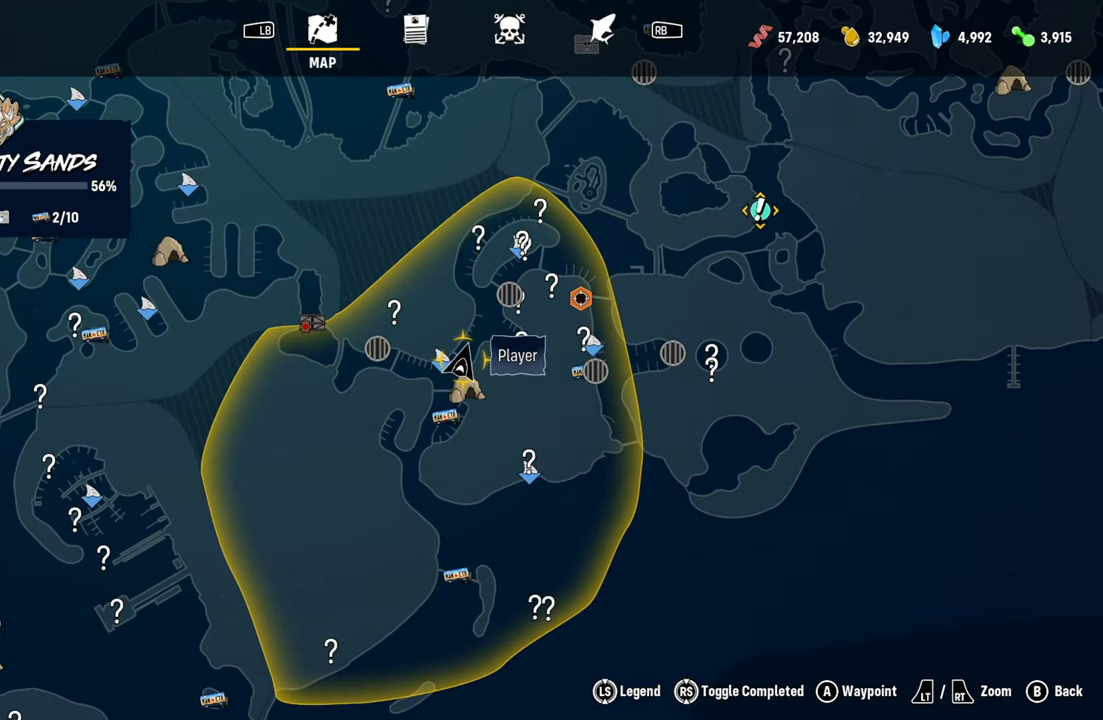
{"buttons": [], "left_stick": "up", "right_stick": "center", "events": [[400, "left_stick", "up"]]}
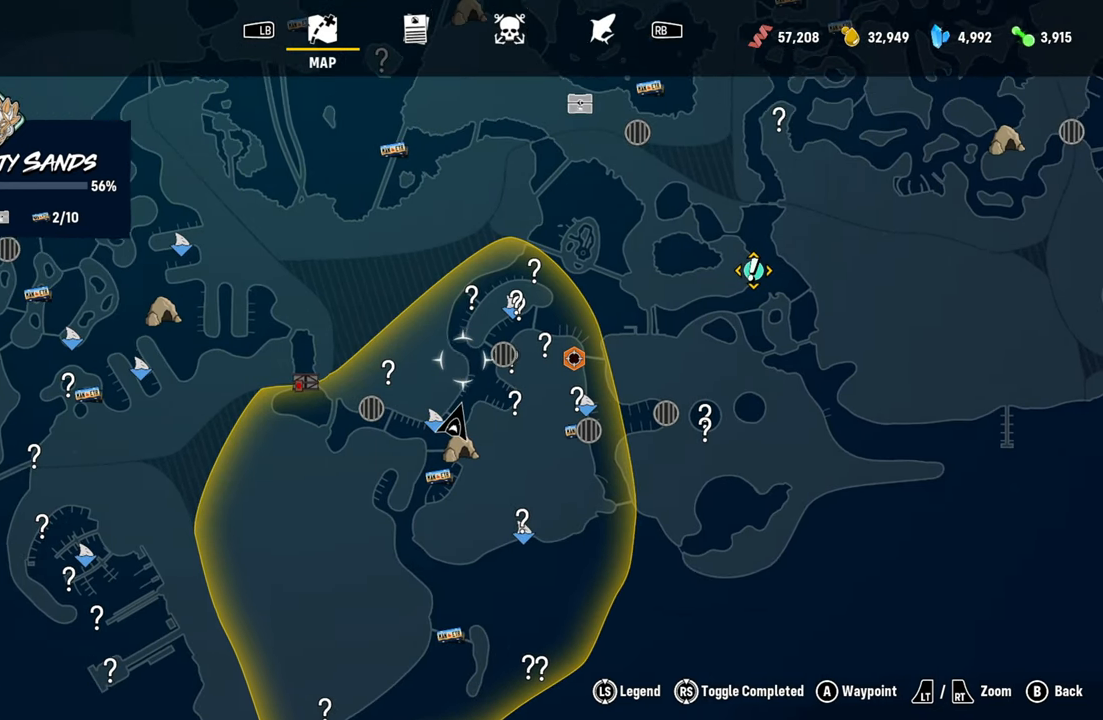
{"buttons": [], "left_stick": "up-right", "right_stick": "center", "events": [[40, "left_stick", "center"], [280, "left_stick", "up-right"]]}
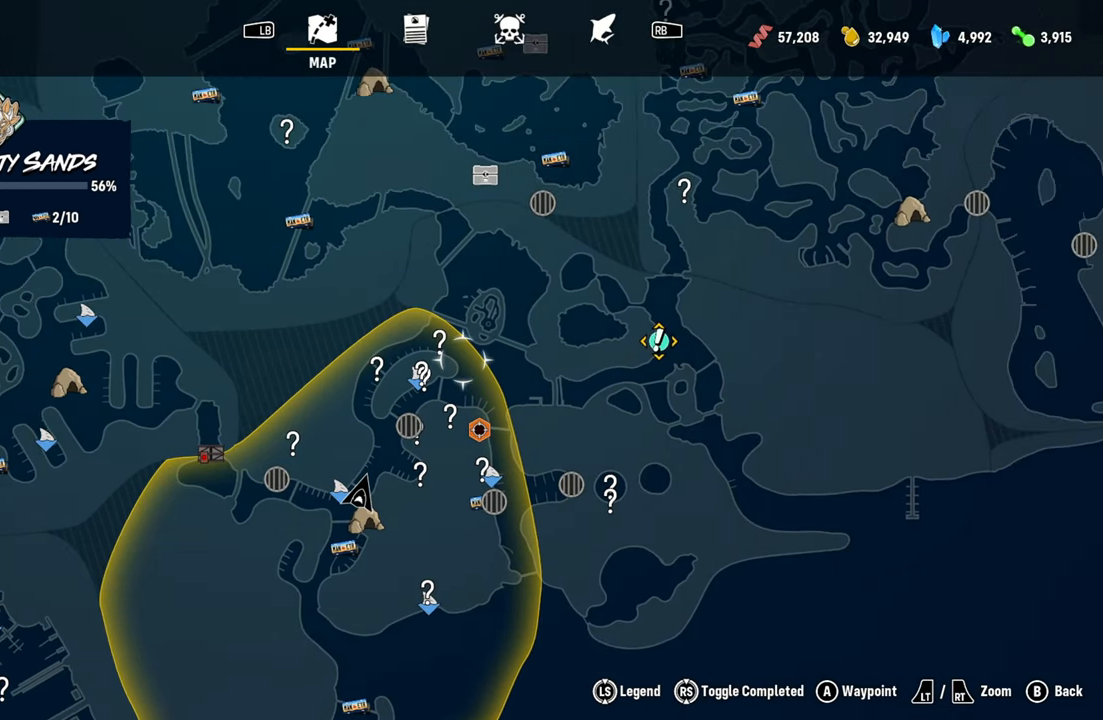
{"buttons": [], "left_stick": "center", "right_stick": "center", "events": [[320, "left_stick", "center"]]}
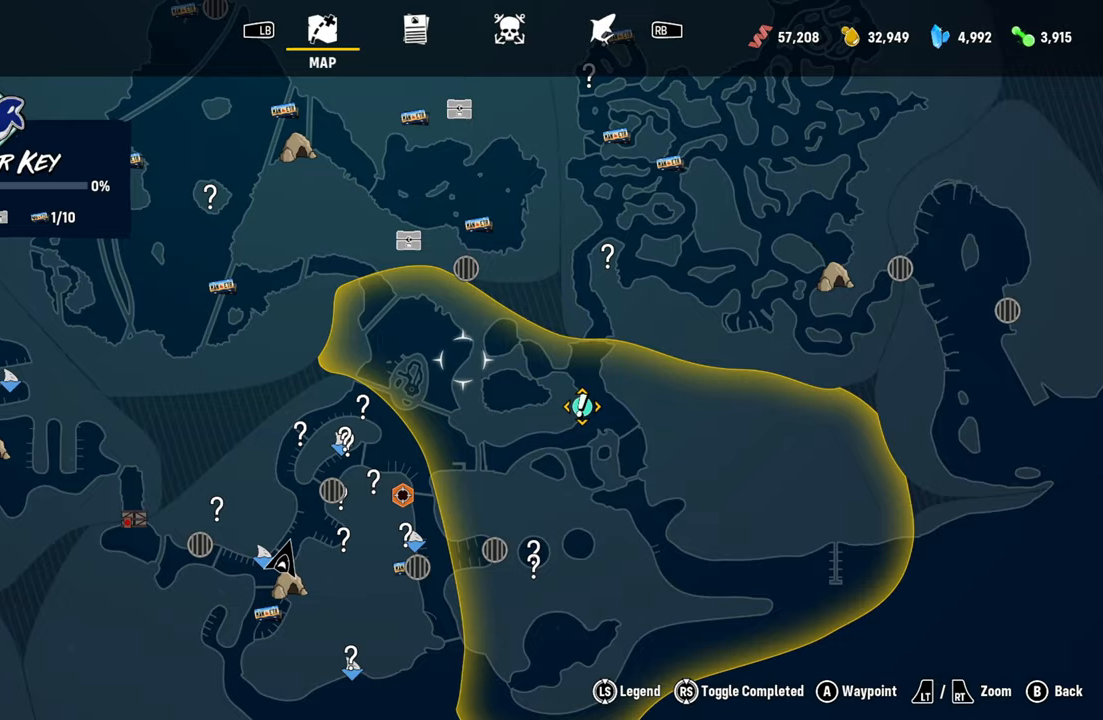
{"buttons": ["B"], "left_stick": "center", "right_stick": "center", "events": [[440, "B", "down"]]}
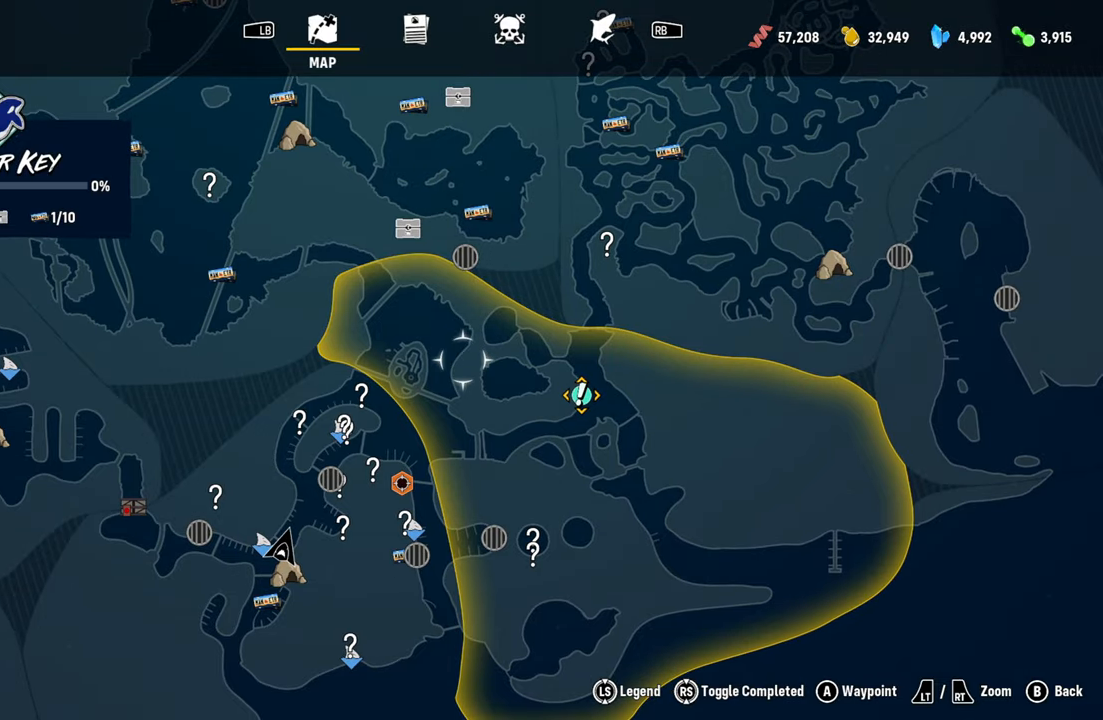
{"buttons": [], "left_stick": "up", "right_stick": "center", "events": [[40, "B", "up"], [400, "left_stick", "up"]]}
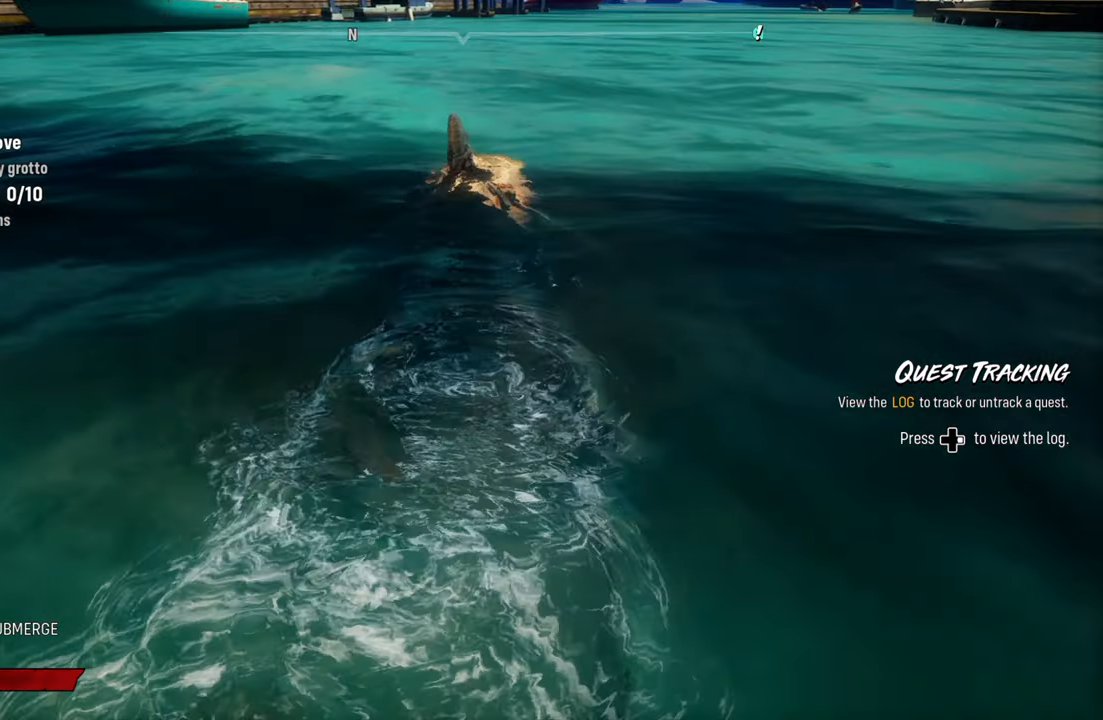
{"buttons": ["L2"], "left_stick": "up", "right_stick": "center", "events": [[40, "L2", "down"], [240, "right_stick", "up"], [440, "right_stick", "center"]]}
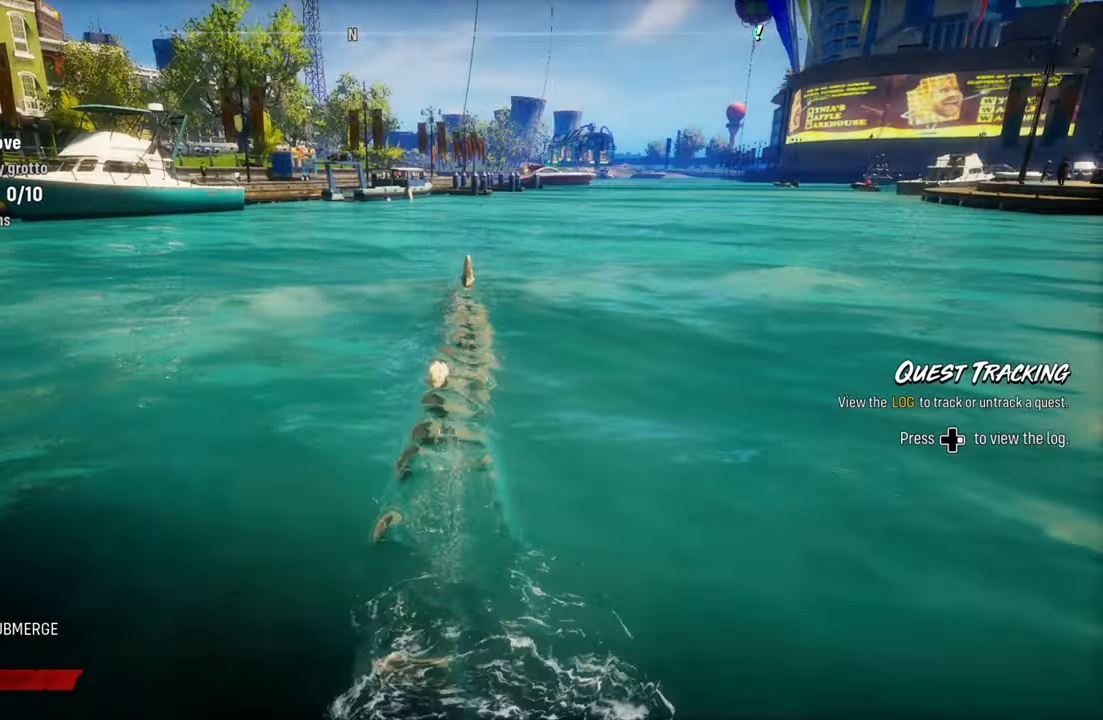
{"buttons": ["L2"], "left_stick": "up-right", "right_stick": "center", "events": [[120, "left_stick", "up-right"], [280, "right_stick", "right"], [500, "right_stick", "center"]]}
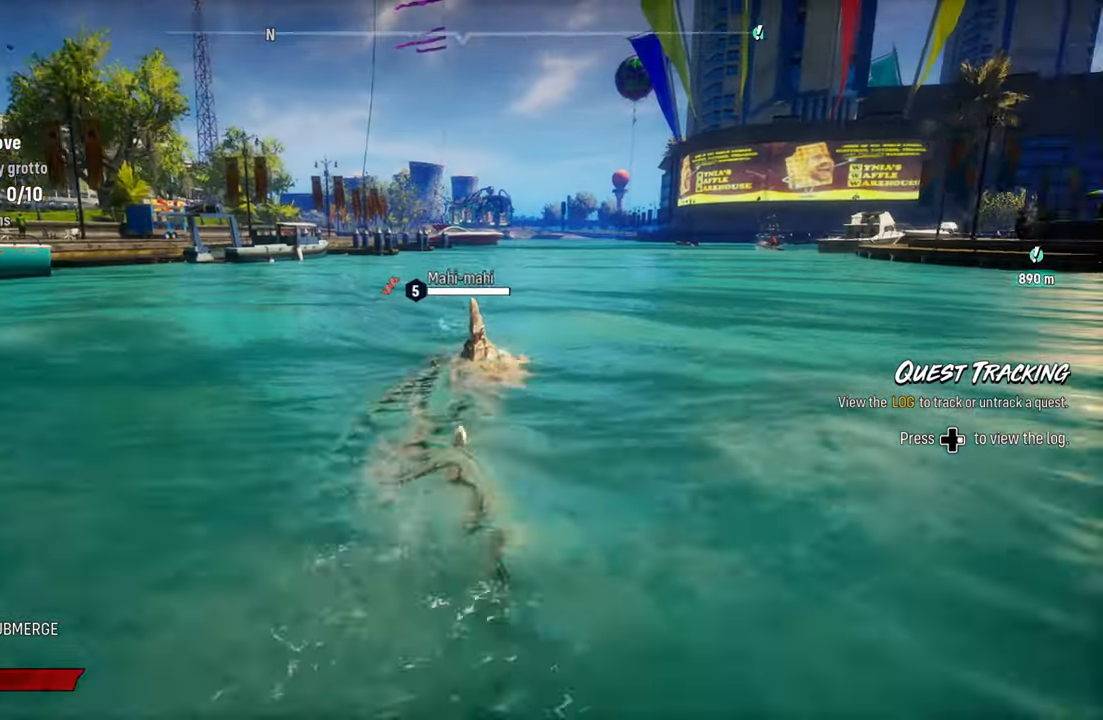
{"buttons": ["L2"], "left_stick": "up-right", "right_stick": "center", "events": []}
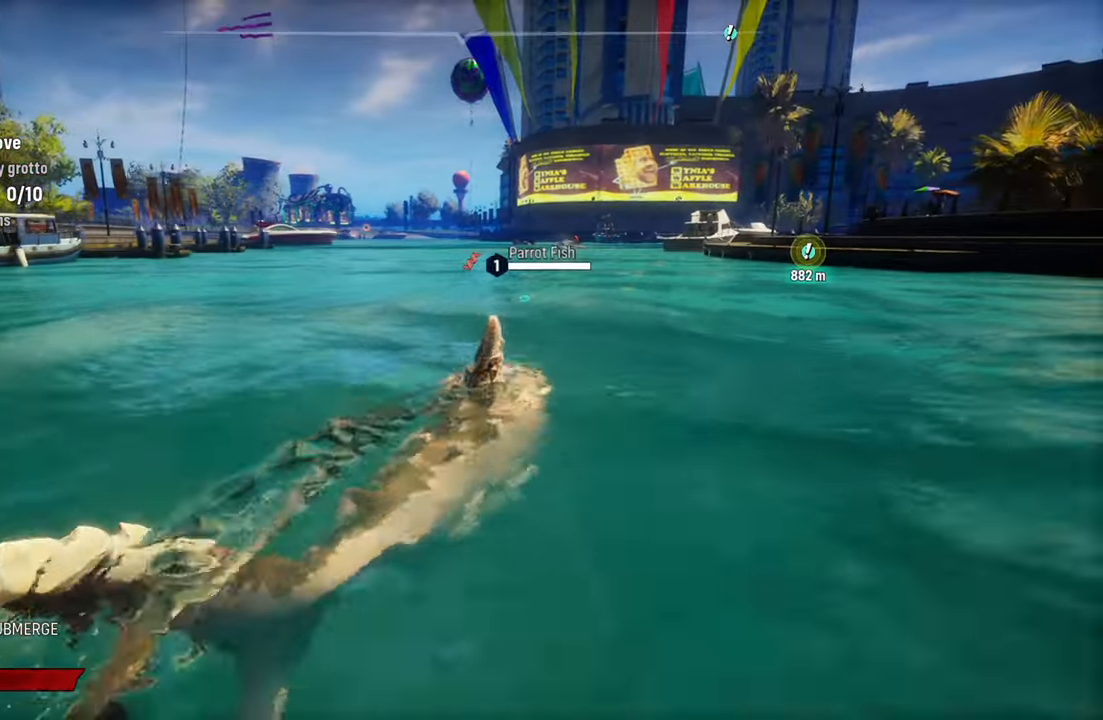
{"buttons": ["L2", "R2"], "left_stick": "up", "right_stick": "center", "events": [[180, "left_stick", "up"], [380, "R2", "down"]]}
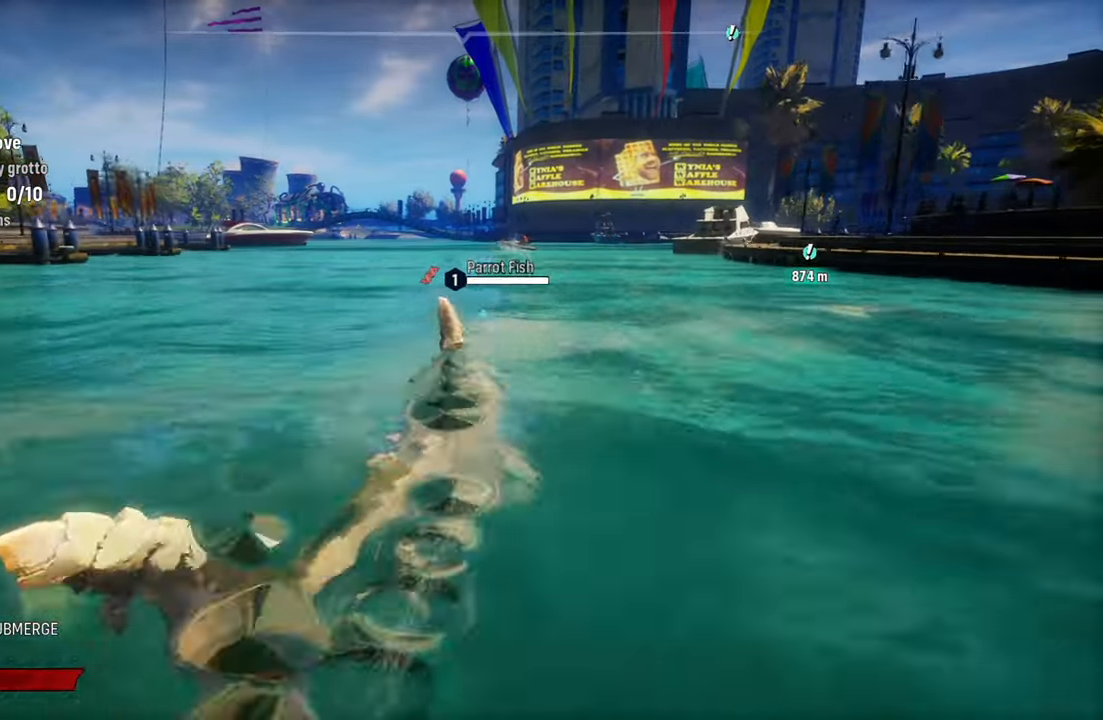
{"buttons": ["L2", "R1"], "left_stick": "up", "right_stick": "center", "events": [[120, "R2", "up"], [380, "R1", "down"]]}
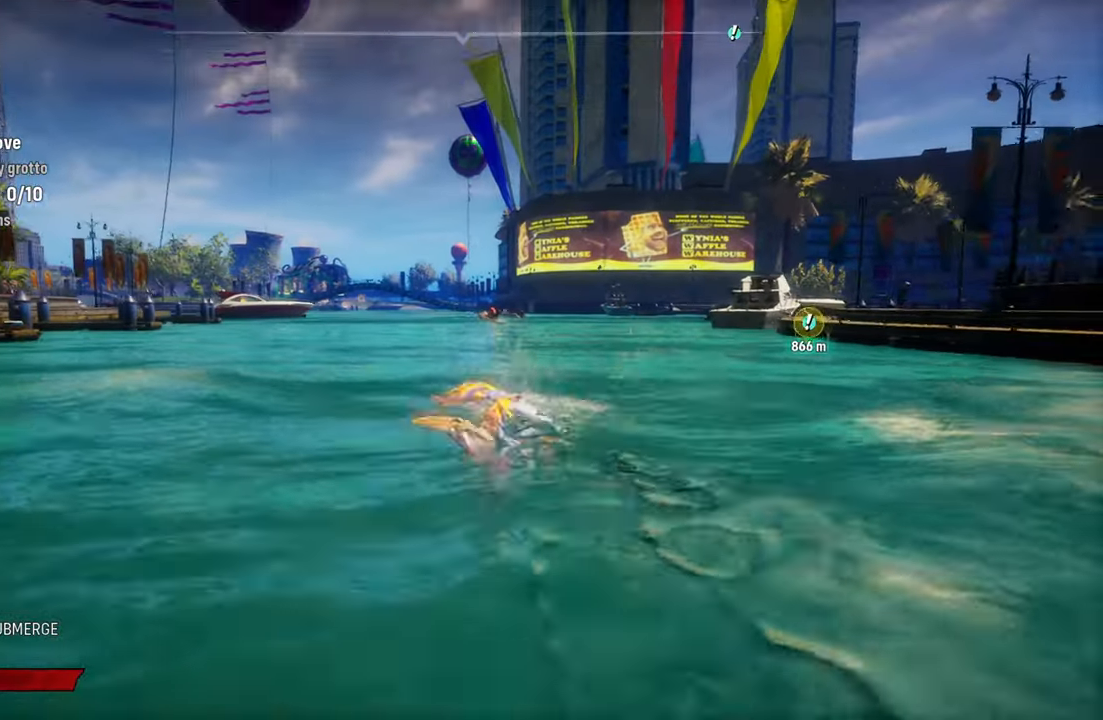
{"buttons": ["L2"], "left_stick": "up", "right_stick": "center", "events": [[40, "R1", "up"]]}
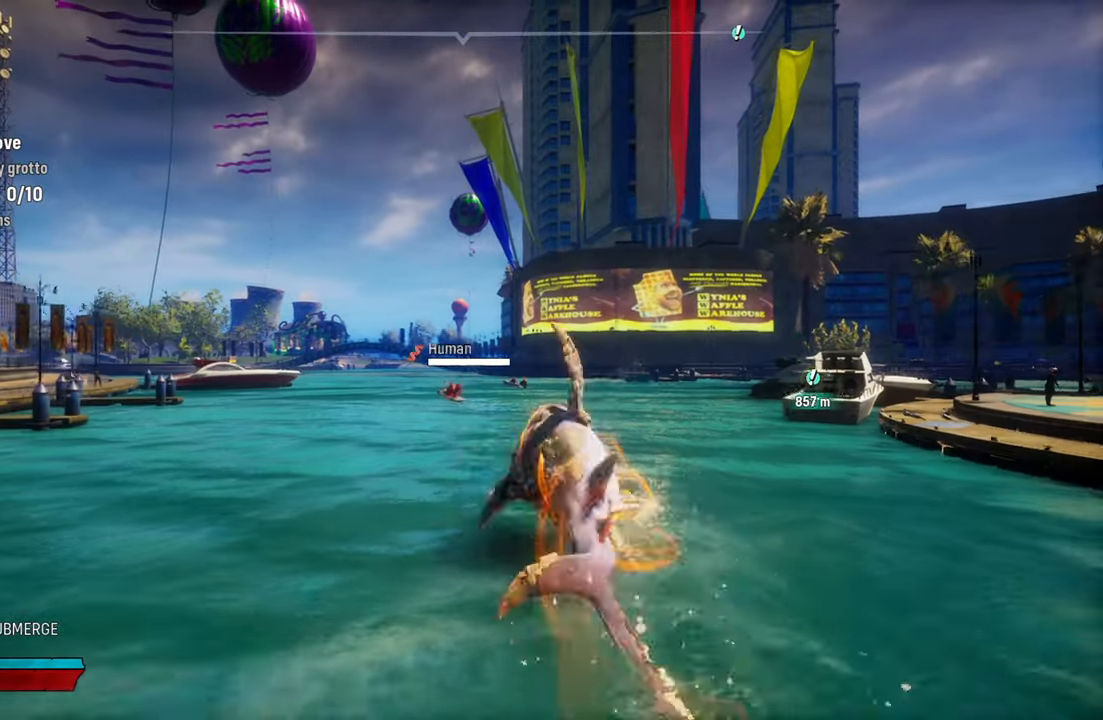
{"buttons": ["L2"], "left_stick": "up", "right_stick": "right", "events": [[500, "right_stick", "right"]]}